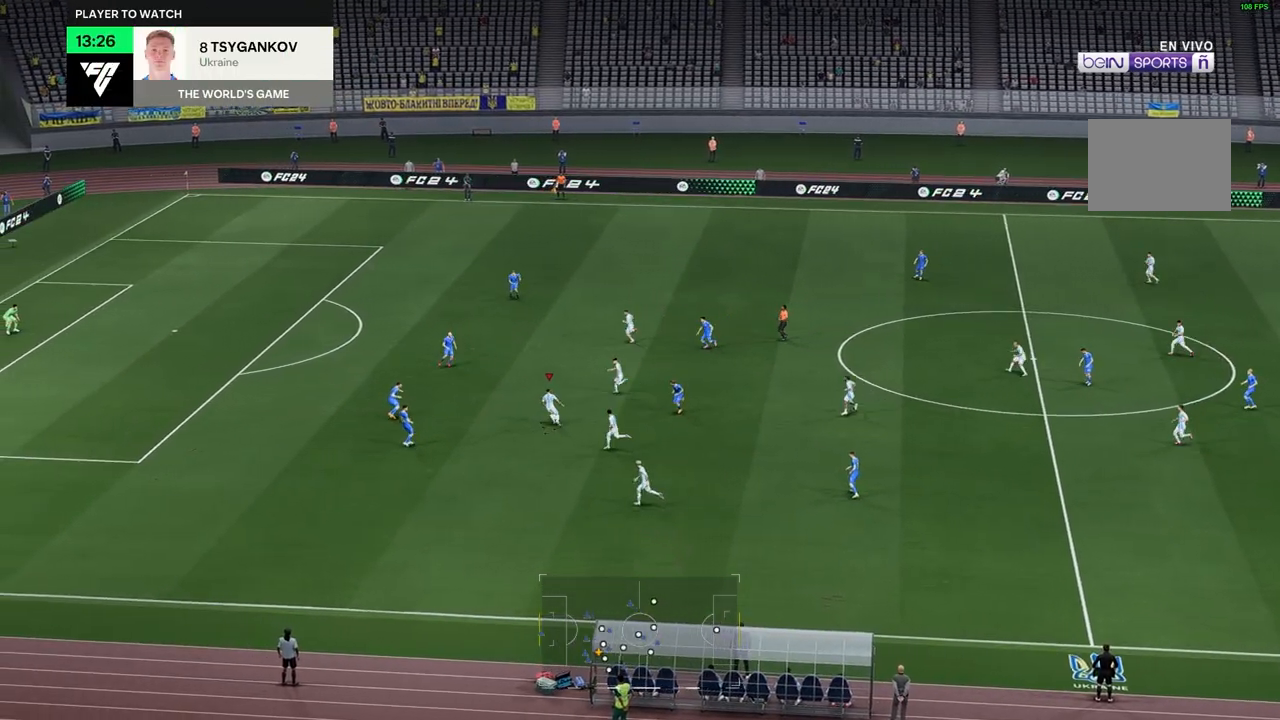
Gameplay with a controller (Xbox layout); each line is a JSON object with the inputs held at the frame after it. "events" lists button and stick changes between this image and that frame as [ms after this image, input, new state], when the widget could be followed in between. Not read: L3 R1 R3.
{"buttons": [], "left_stick": "up", "right_stick": "center", "events": []}
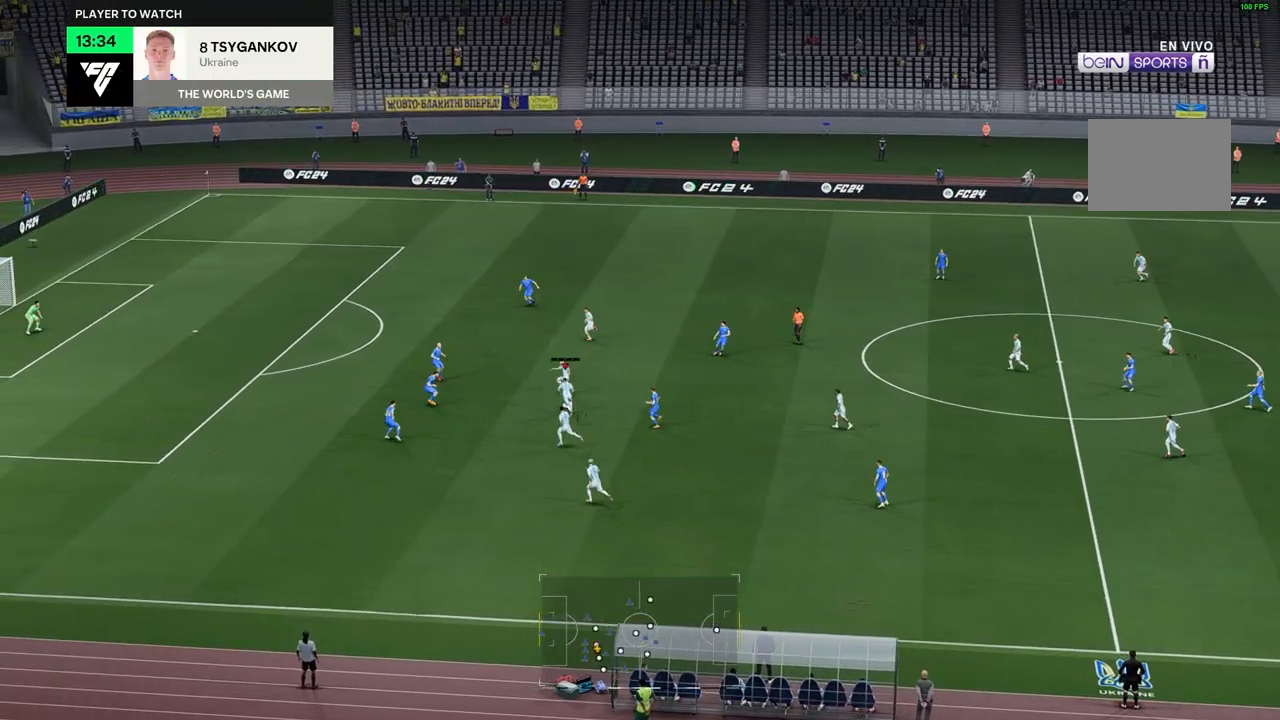
{"buttons": [], "left_stick": "up", "right_stick": "center", "events": []}
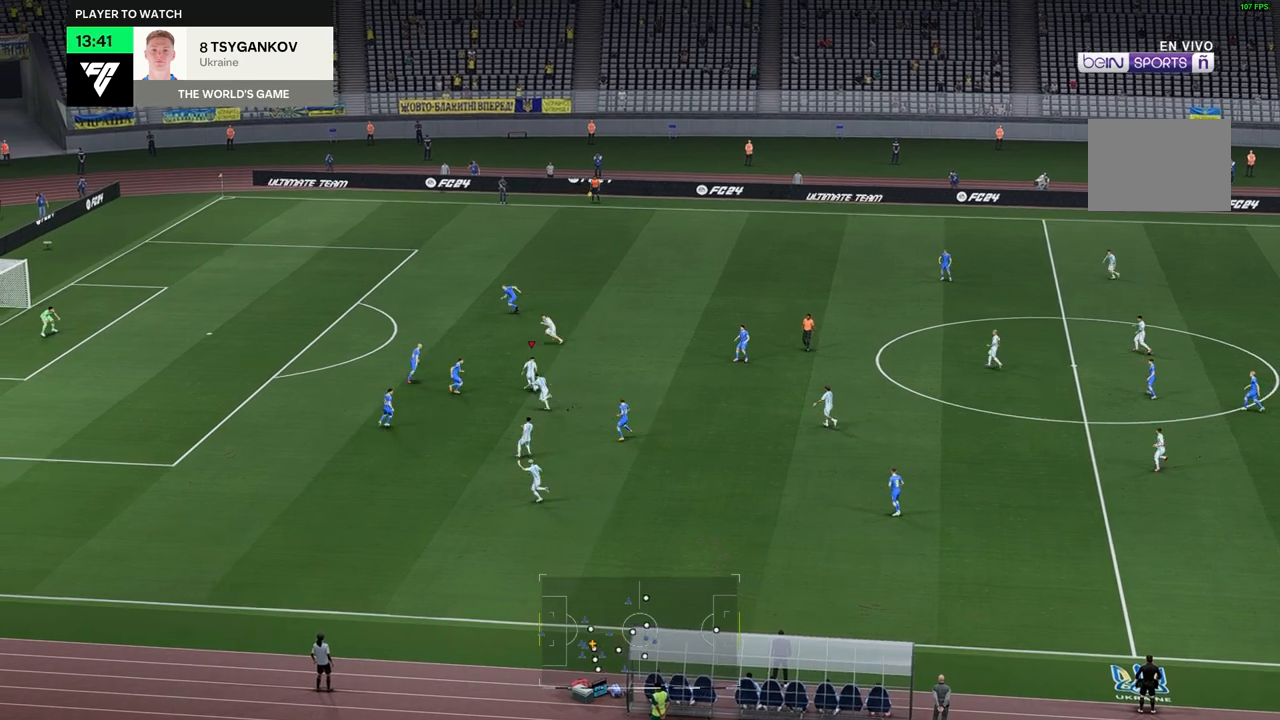
{"buttons": [], "left_stick": "up", "right_stick": "center", "events": []}
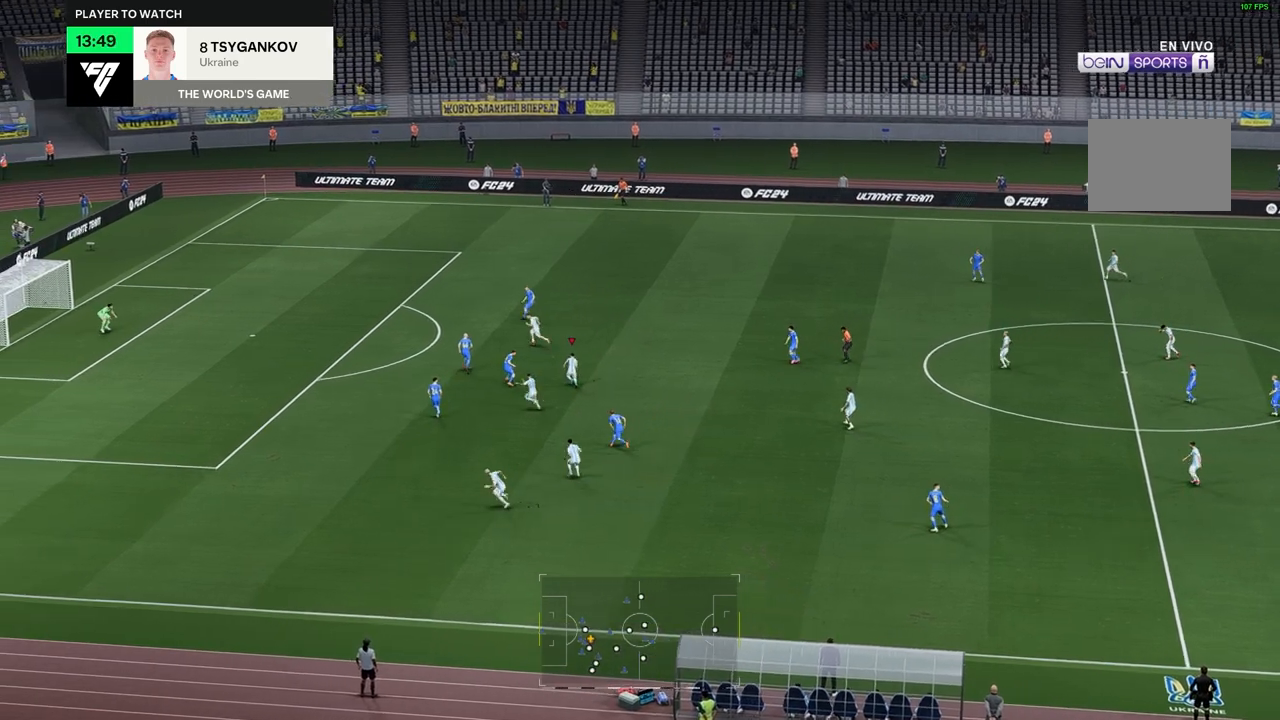
{"buttons": [], "left_stick": "up", "right_stick": "center", "events": []}
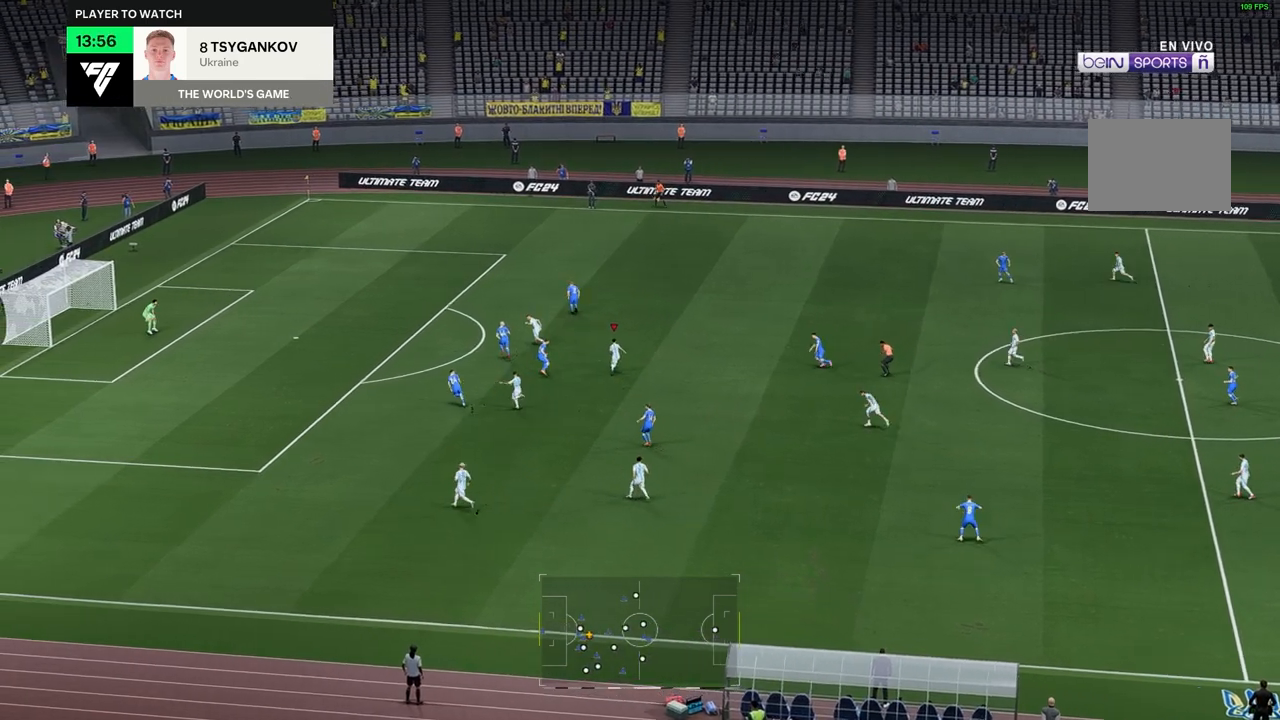
{"buttons": [], "left_stick": "center", "right_stick": "center", "events": [[483, "left_stick", "center"]]}
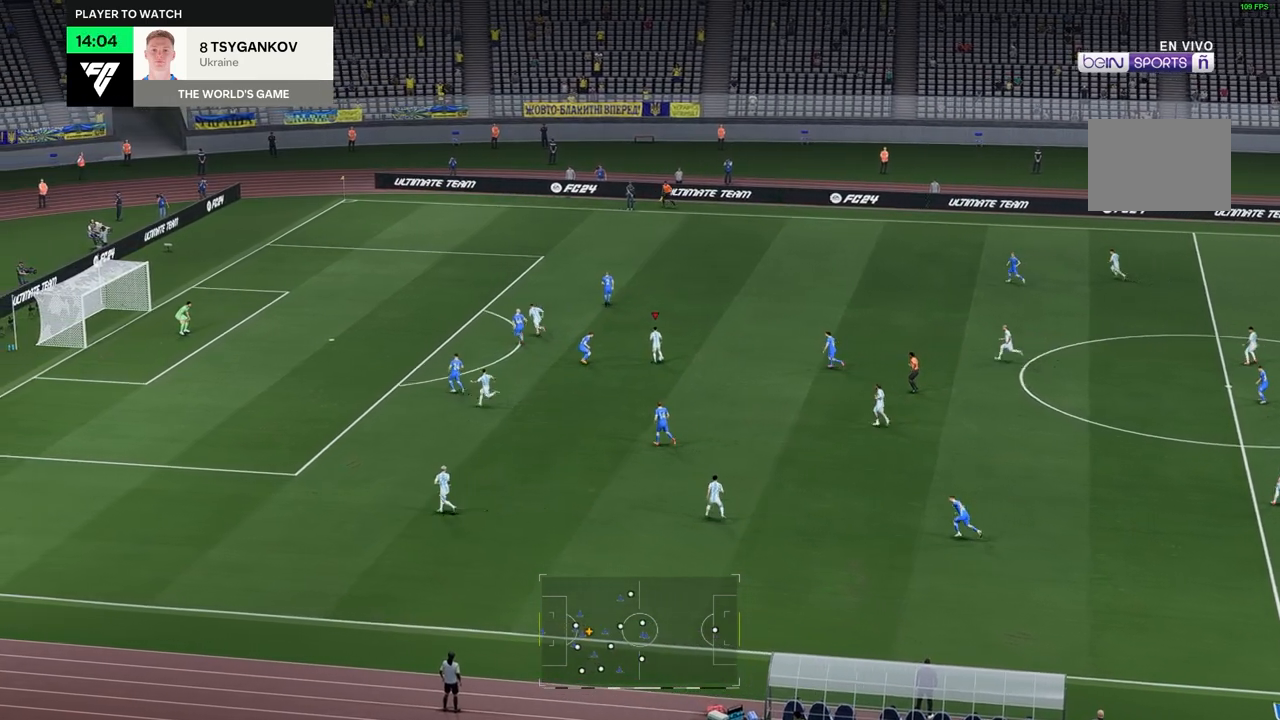
{"buttons": [], "left_stick": "down", "right_stick": "center", "events": [[117, "left_stick", "down"]]}
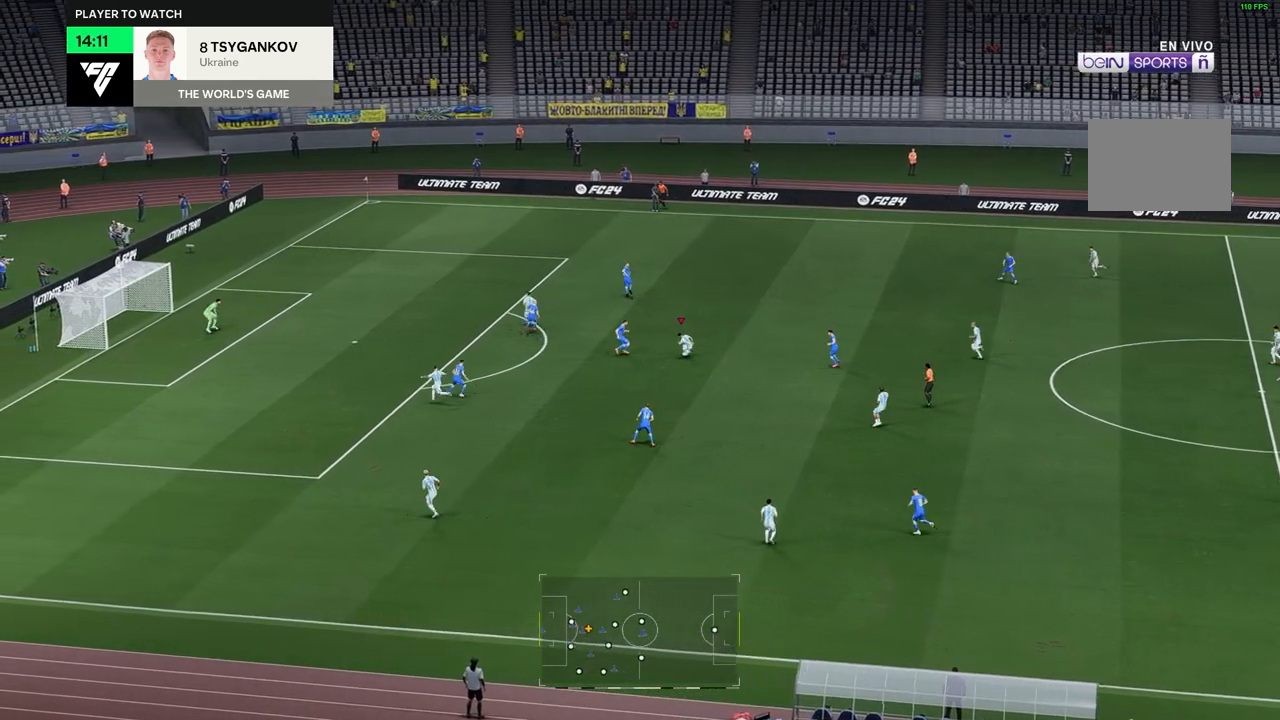
{"buttons": [], "left_stick": "center", "right_stick": "center", "events": [[383, "left_stick", "center"]]}
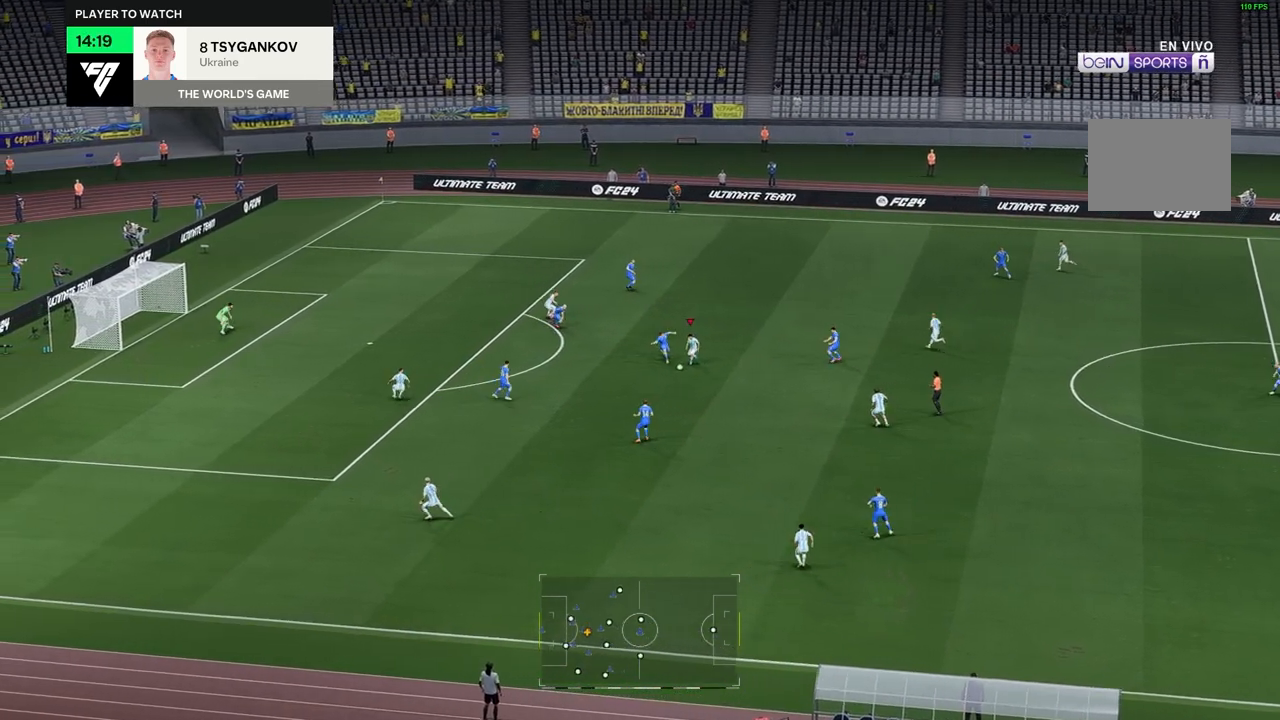
{"buttons": [], "left_stick": "center", "right_stick": "center", "events": []}
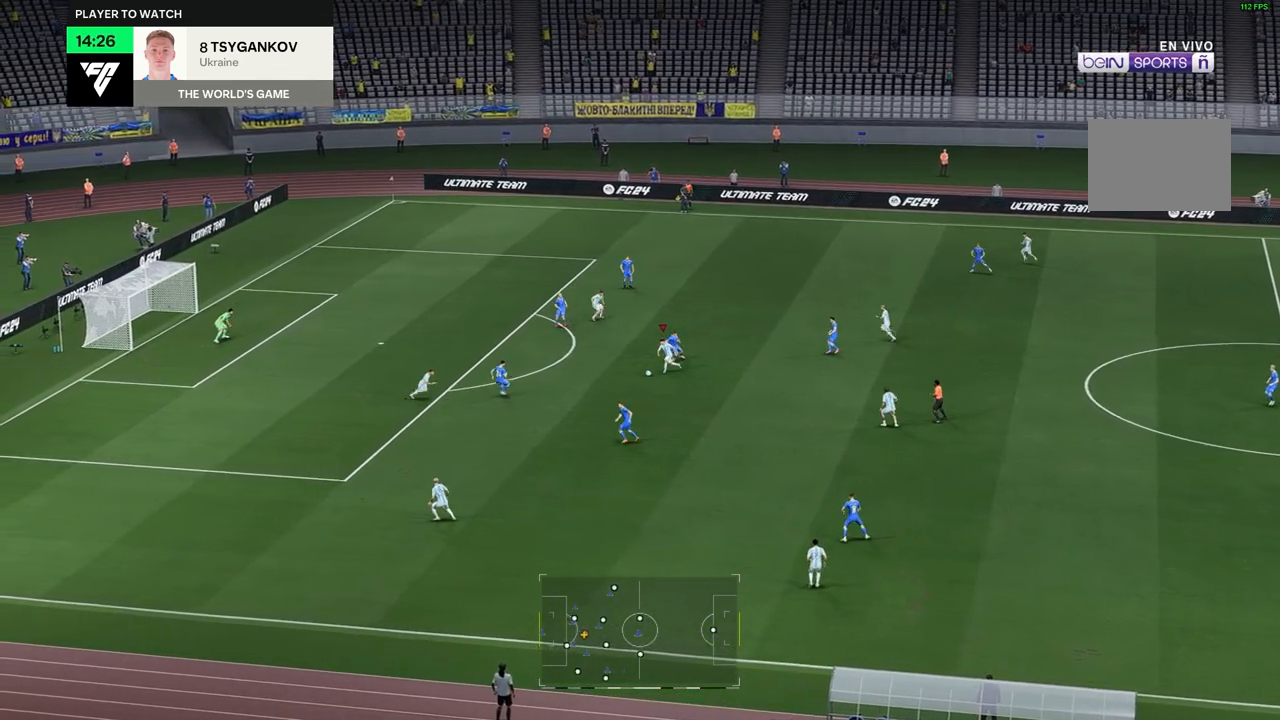
{"buttons": [], "left_stick": "up", "right_stick": "center", "events": [[183, "left_stick", "up"]]}
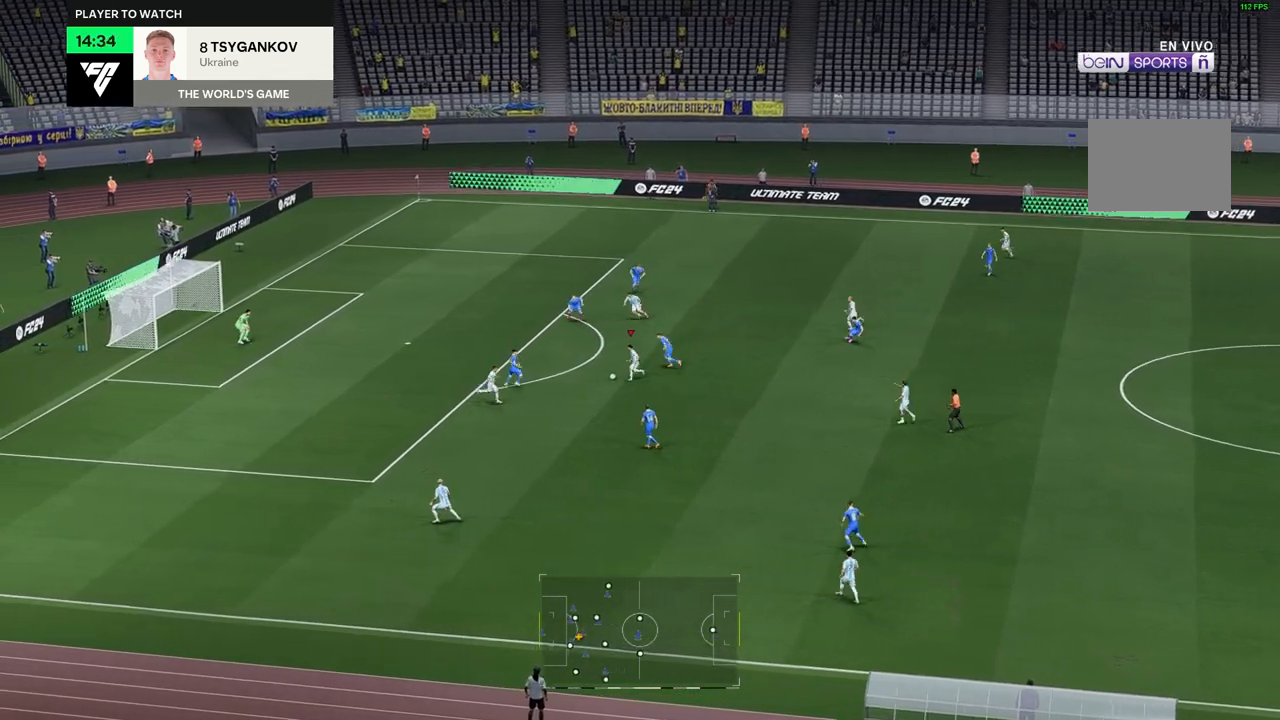
{"buttons": [], "left_stick": "center", "right_stick": "center", "events": [[483, "left_stick", "center"]]}
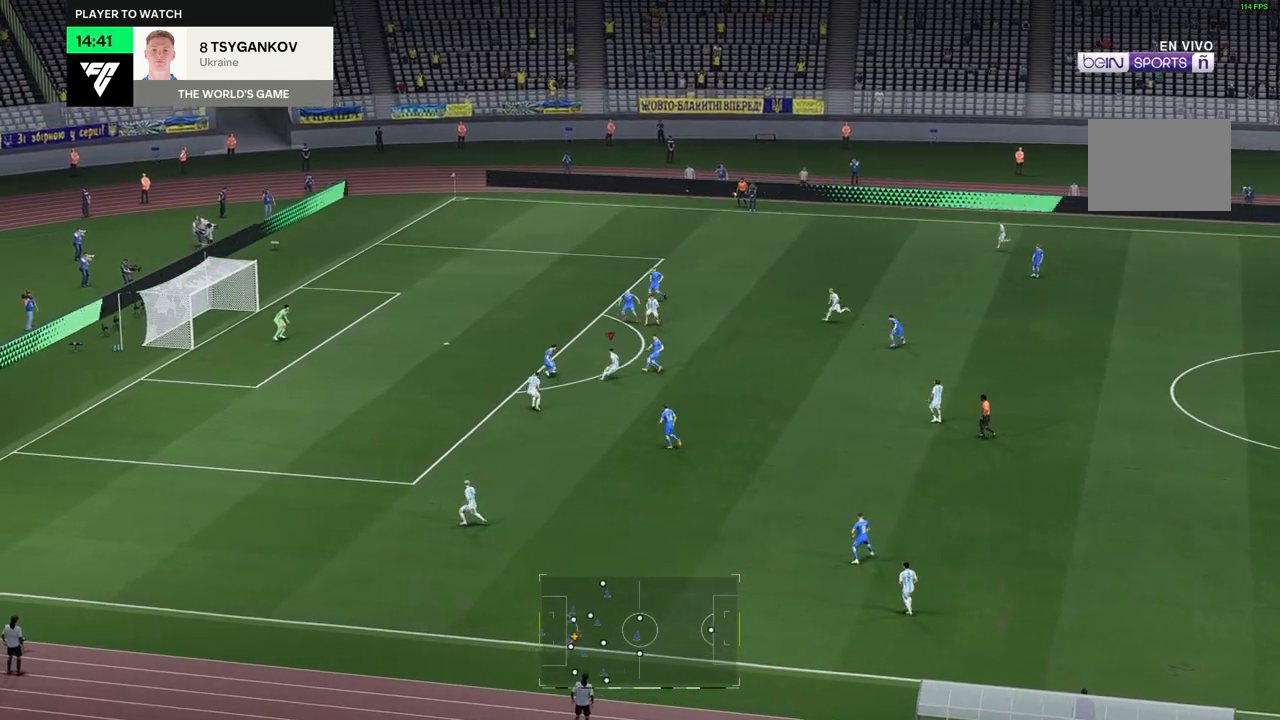
{"buttons": [], "left_stick": "down", "right_stick": "center", "events": [[50, "left_stick", "down"]]}
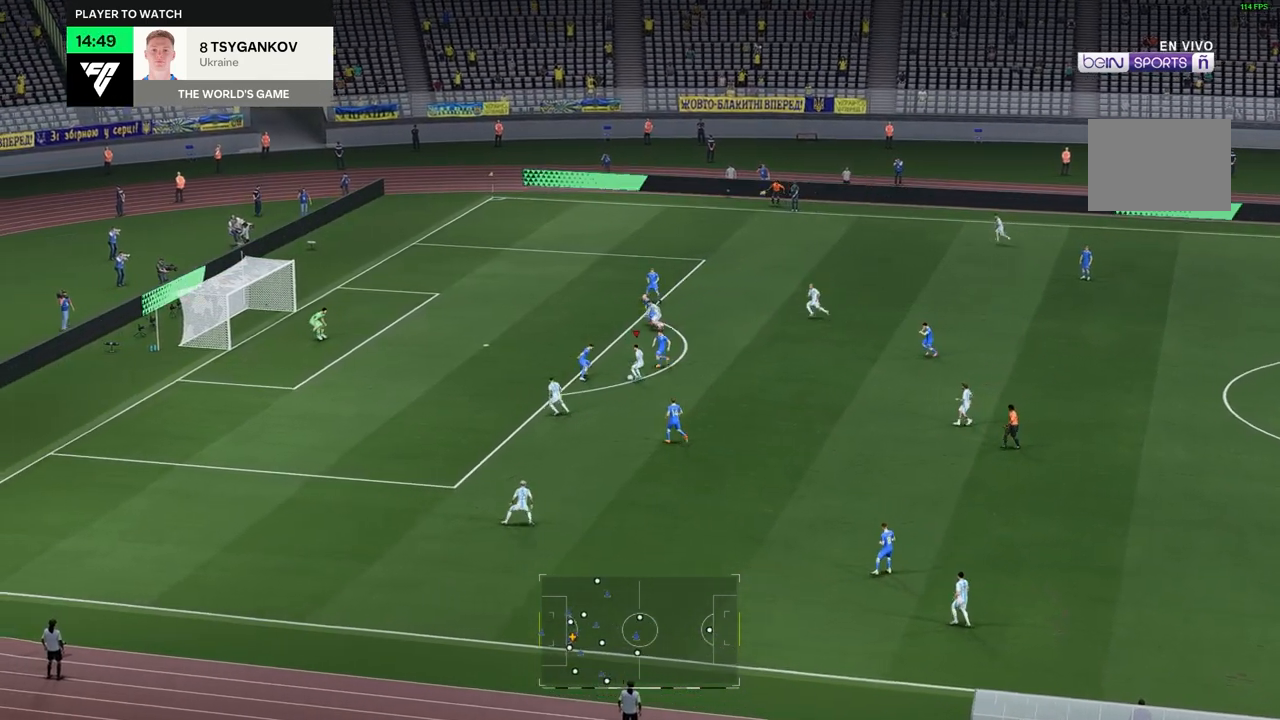
{"buttons": [], "left_stick": "center", "right_stick": "center", "events": [[483, "left_stick", "center"]]}
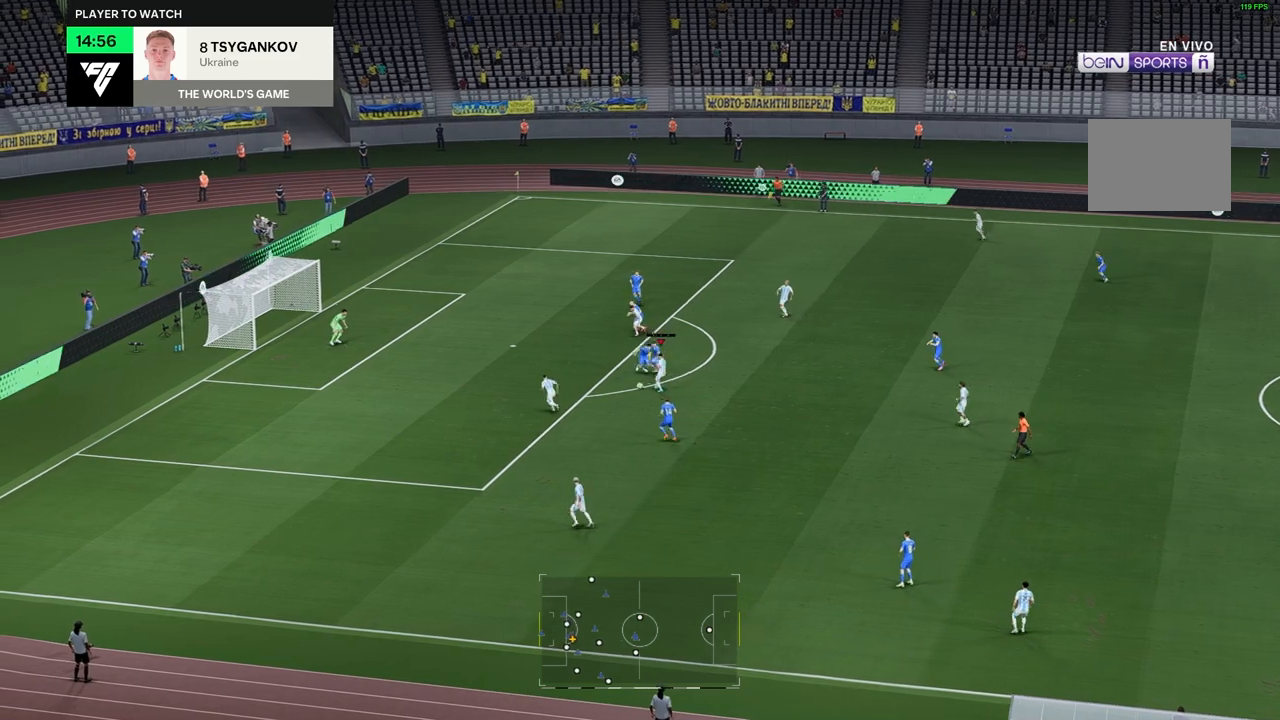
{"buttons": [], "left_stick": "up-right", "right_stick": "center", "events": [[150, "left_stick", "up"], [450, "left_stick", "up-right"]]}
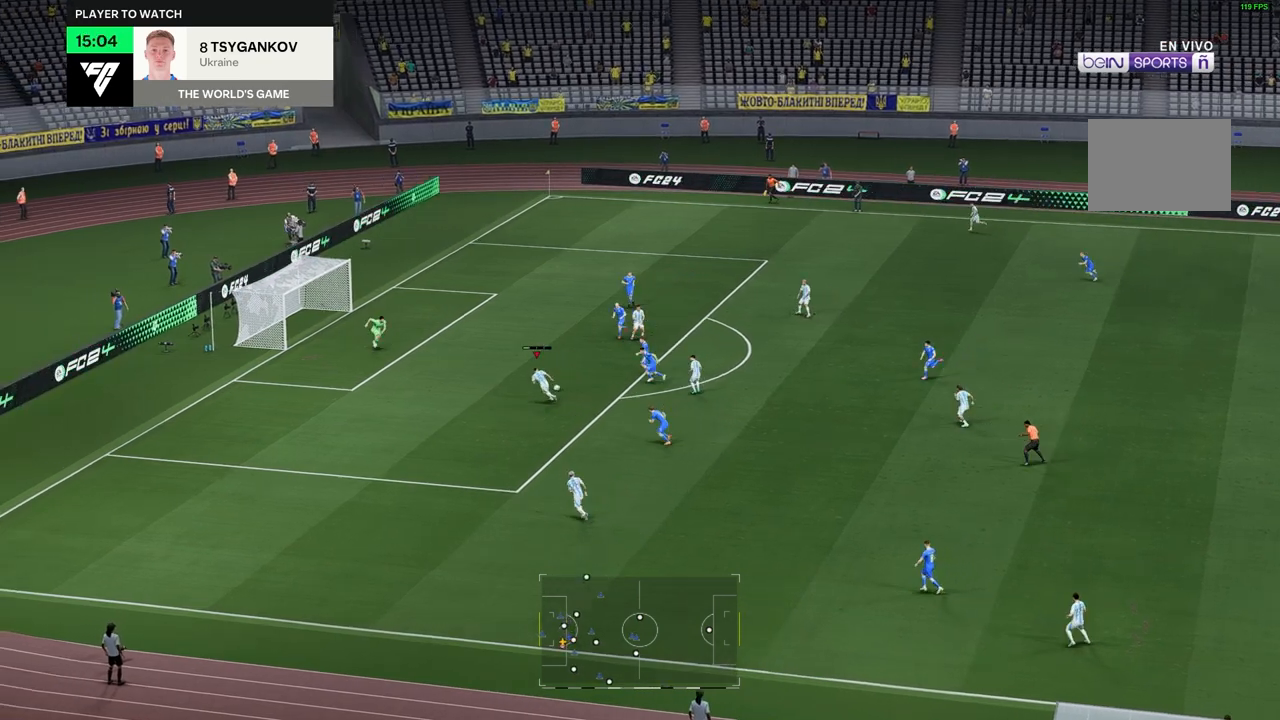
{"buttons": ["R2"], "left_stick": "up-right", "right_stick": "center"}
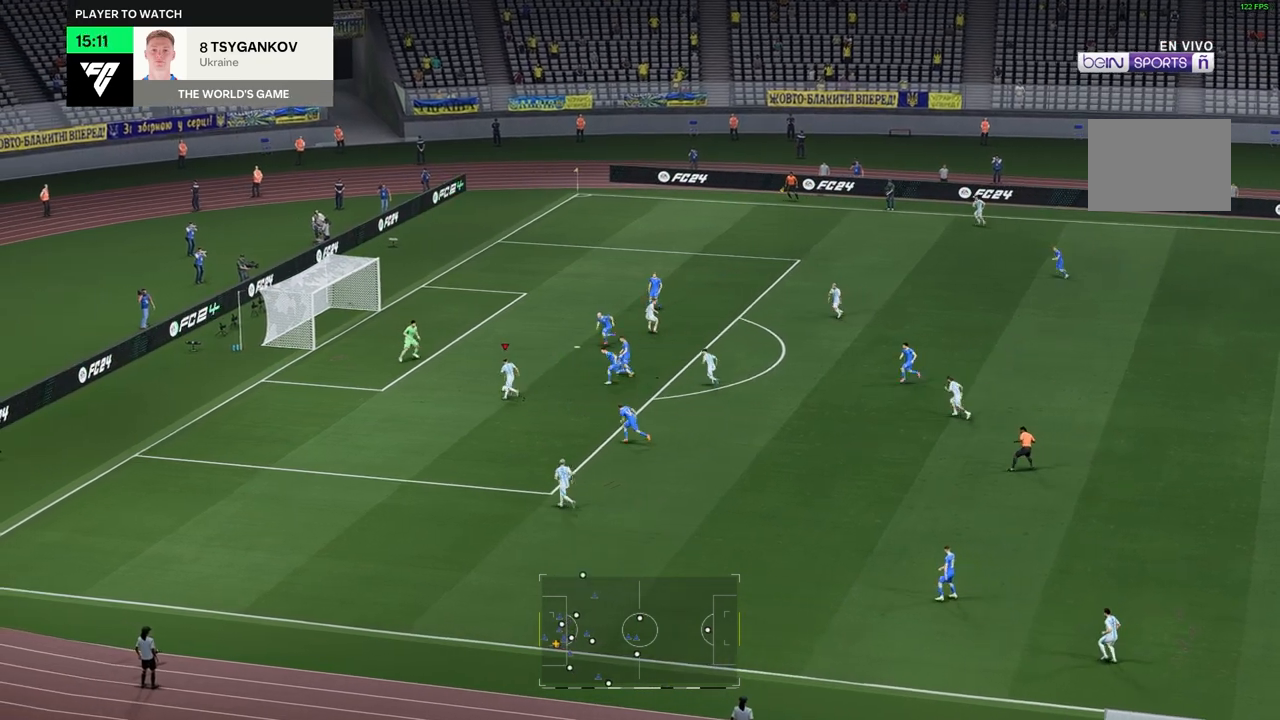
{"buttons": ["B", "R2"], "left_stick": "center", "right_stick": "center", "events": [[317, "left_stick", "center"], [433, "B", "down"]]}
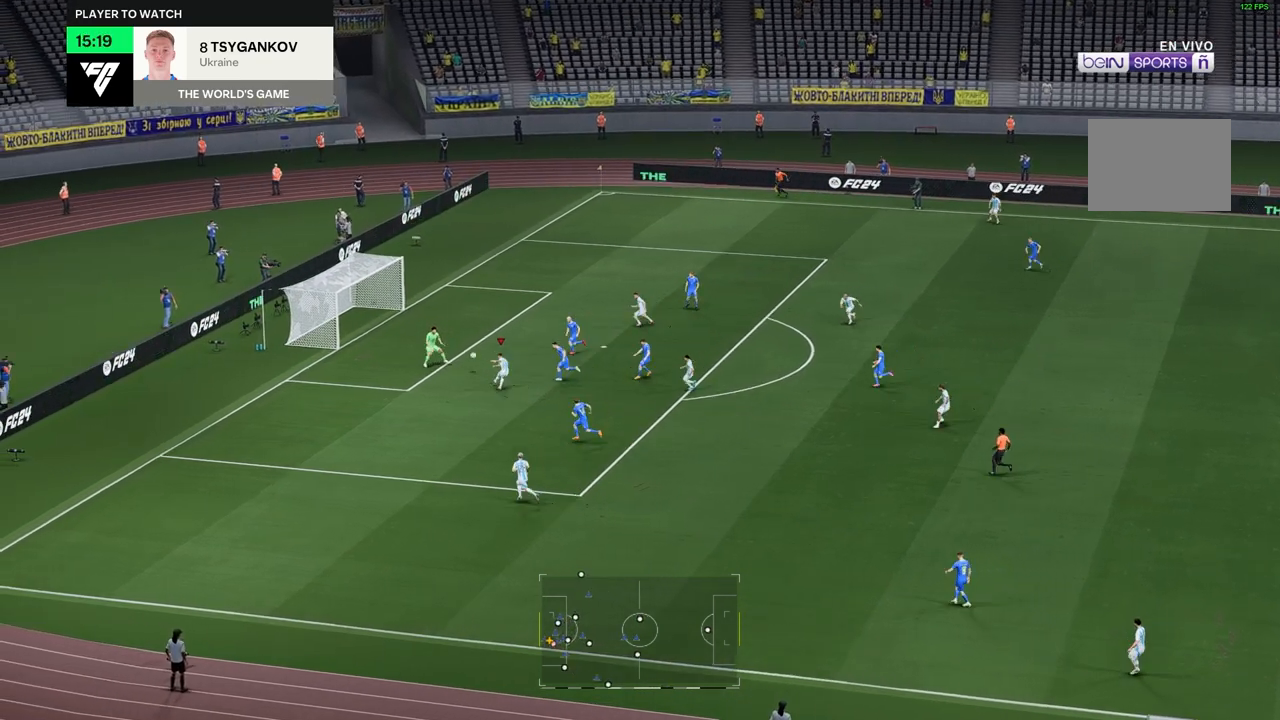
{"buttons": [], "left_stick": "down", "right_stick": "center", "events": [[50, "left_stick", "down"], [67, "R2", "up"], [133, "B", "up"]]}
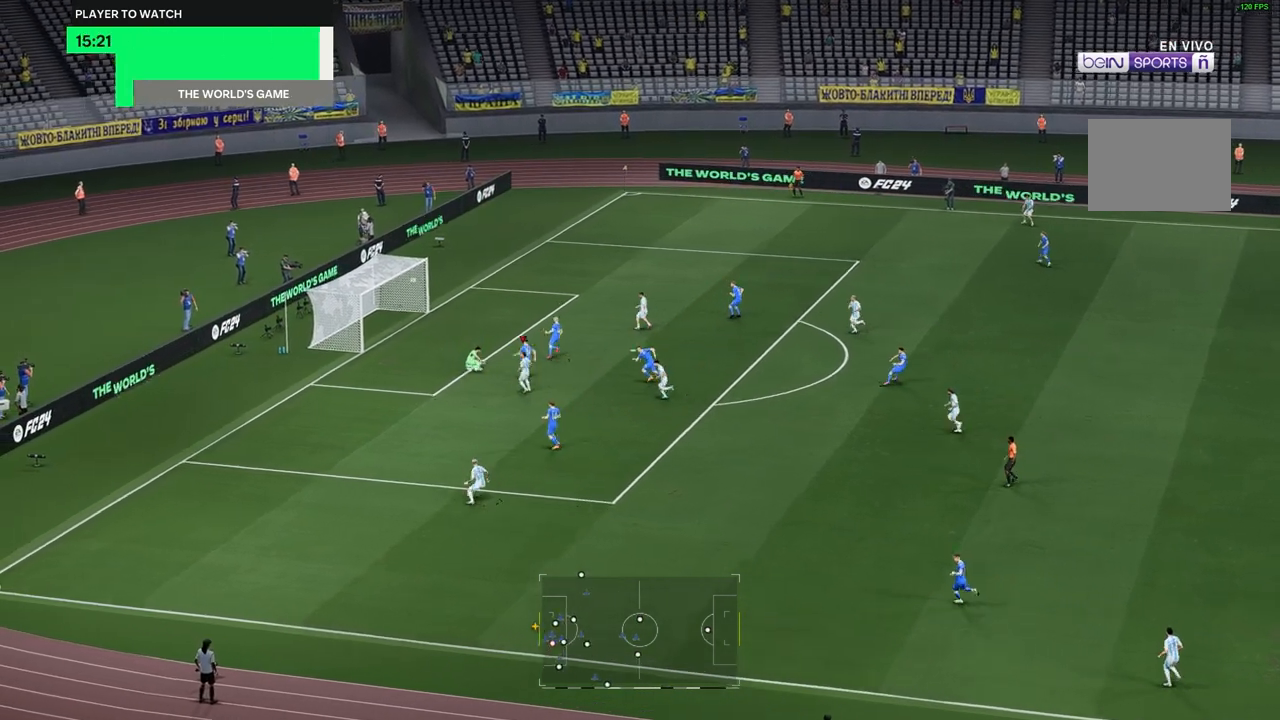
{"buttons": [], "left_stick": "down", "right_stick": "center", "events": []}
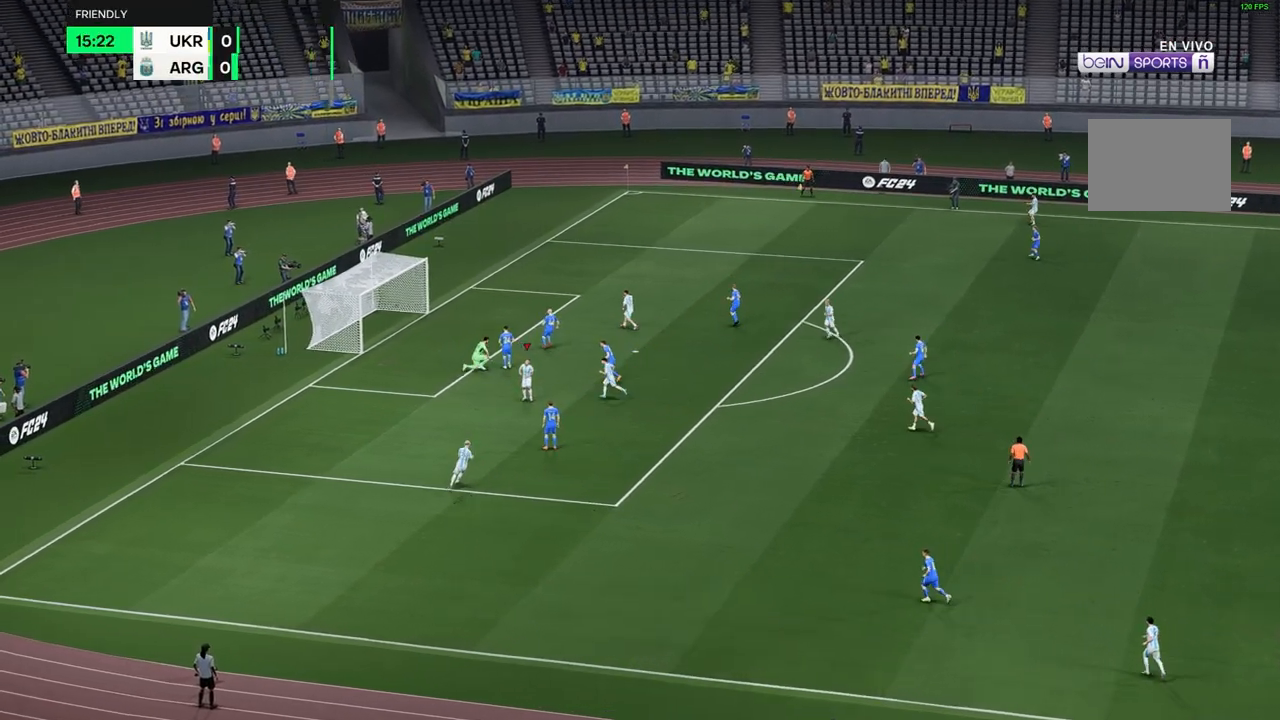
{"buttons": [], "left_stick": "down", "right_stick": "center", "events": []}